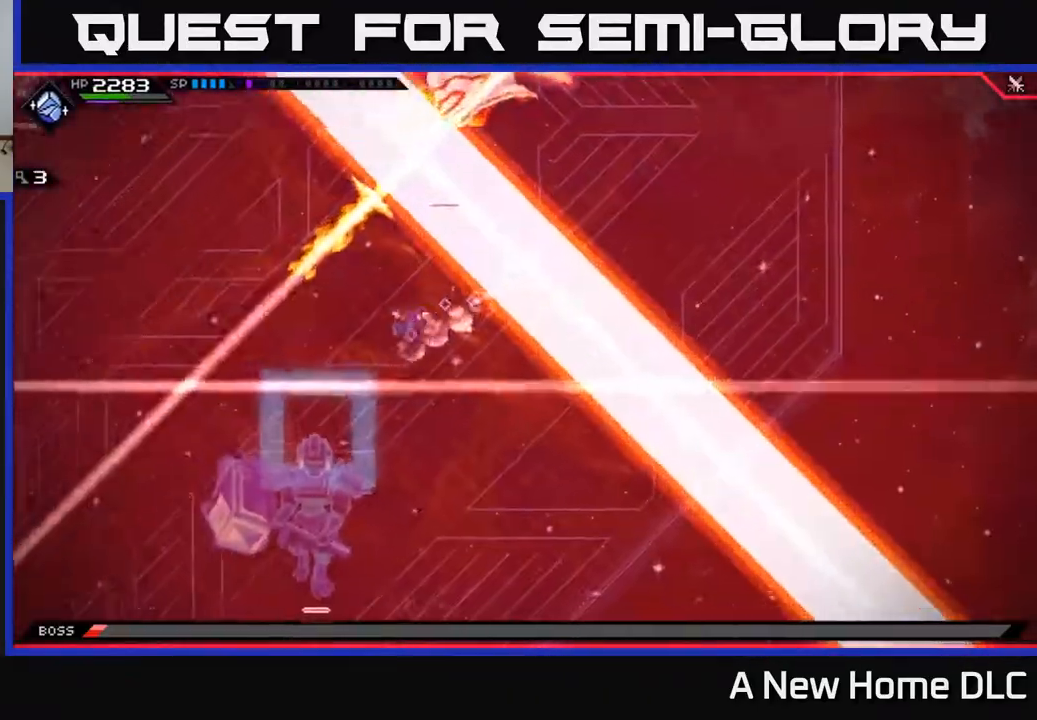
Gameplay with a controller (Xbox layout); each line is a JSON object with the inputs held at the frame after it. "events" lists button and stick changes between this image and that frame as [ms after this image, input, new state], when the widget could be followed in between.
{"buttons": [], "left_stick": "up-right", "right_stick": "center", "events": [[33, "left_stick", "center"], [250, "left_stick", "up"], [433, "left_stick", "up-right"]]}
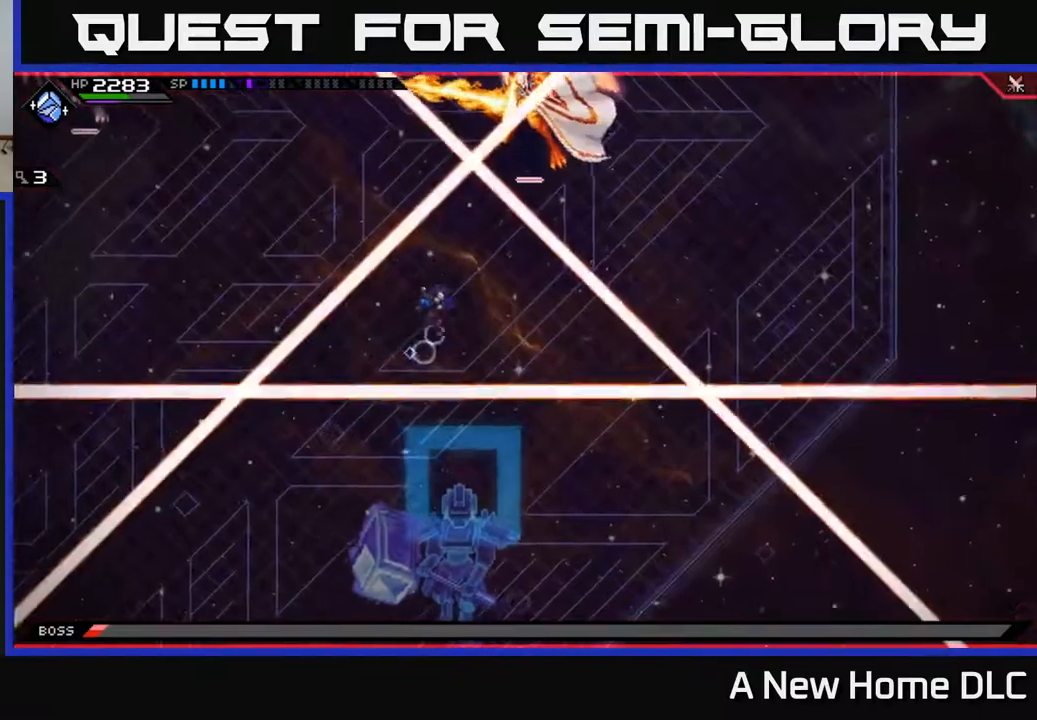
{"buttons": ["R2"], "left_stick": "center", "right_stick": "up", "events": [[33, "L1", "down"], [133, "R2", "down"], [133, "right_stick", "up"], [150, "L1", "up"], [217, "left_stick", "center"]]}
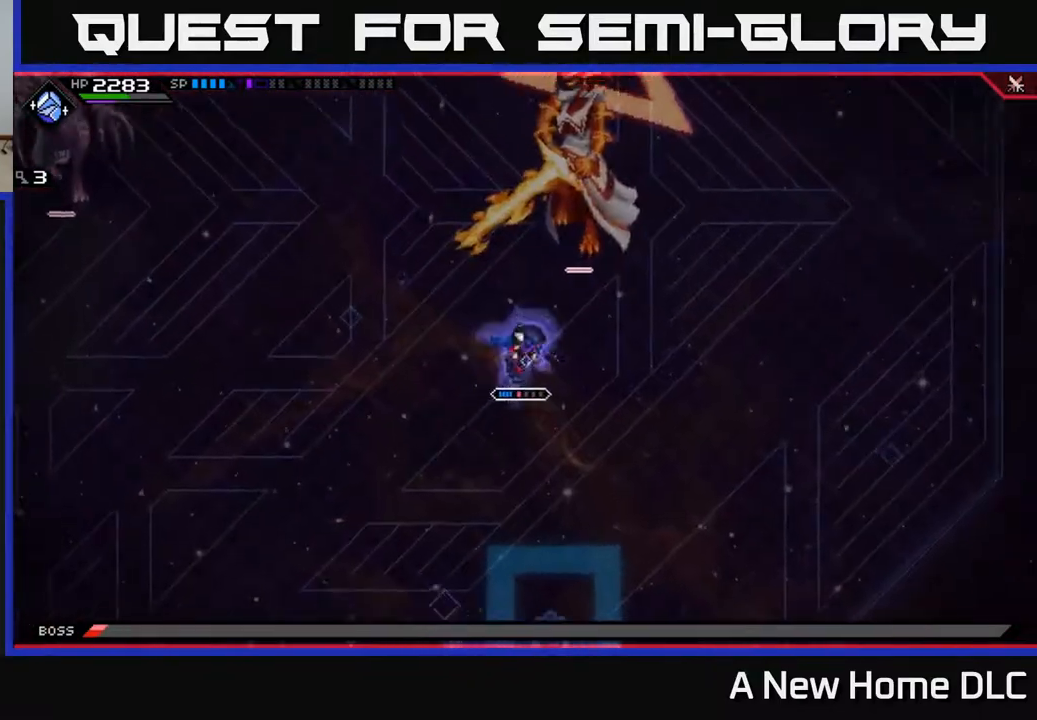
{"buttons": [], "left_stick": "up", "right_stick": "center", "events": [[233, "R2", "up"], [350, "left_stick", "up"], [367, "right_stick", "center"]]}
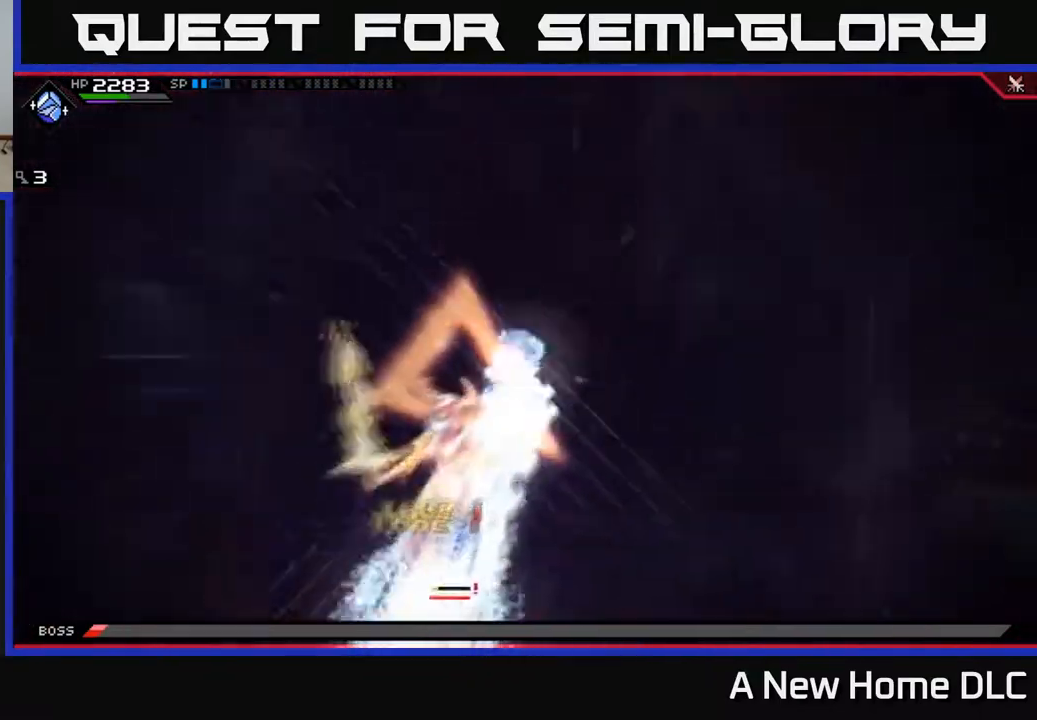
{"buttons": ["L1"], "left_stick": "down", "right_stick": "center", "events": [[183, "left_stick", "down"], [233, "L1", "down"], [350, "L1", "up"], [433, "L1", "down"]]}
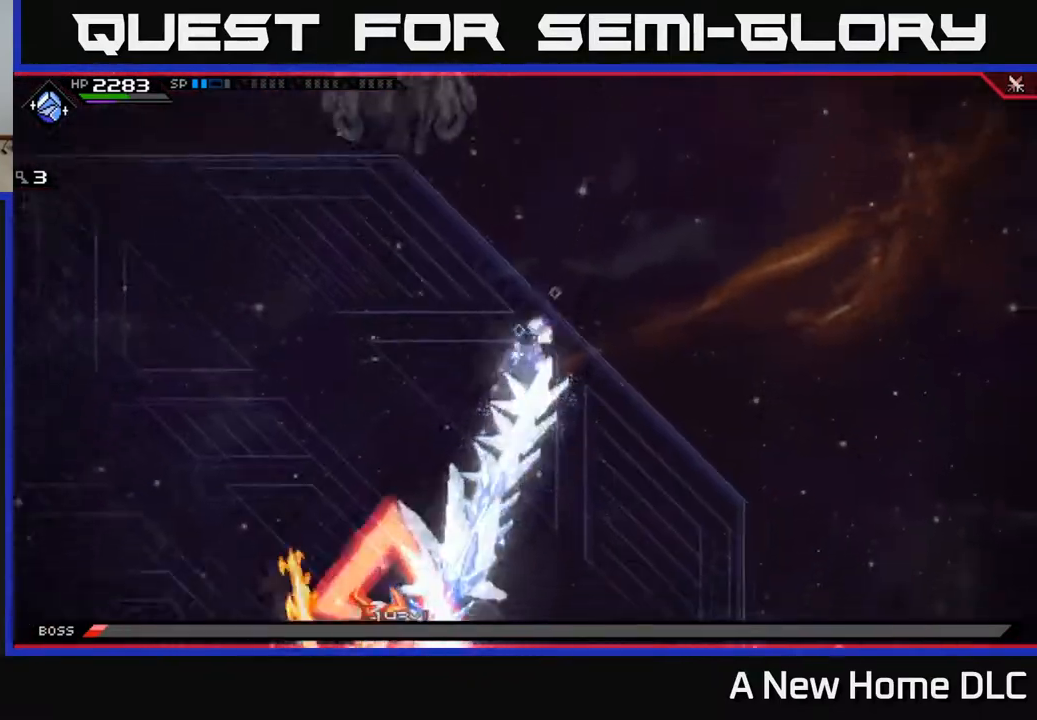
{"buttons": ["L1"], "left_stick": "down-left", "right_stick": "center", "events": [[17, "L1", "up"], [100, "L1", "down"], [183, "L1", "up"], [250, "L1", "down"], [267, "left_stick", "down-left"], [350, "L1", "up"], [450, "L1", "down"]]}
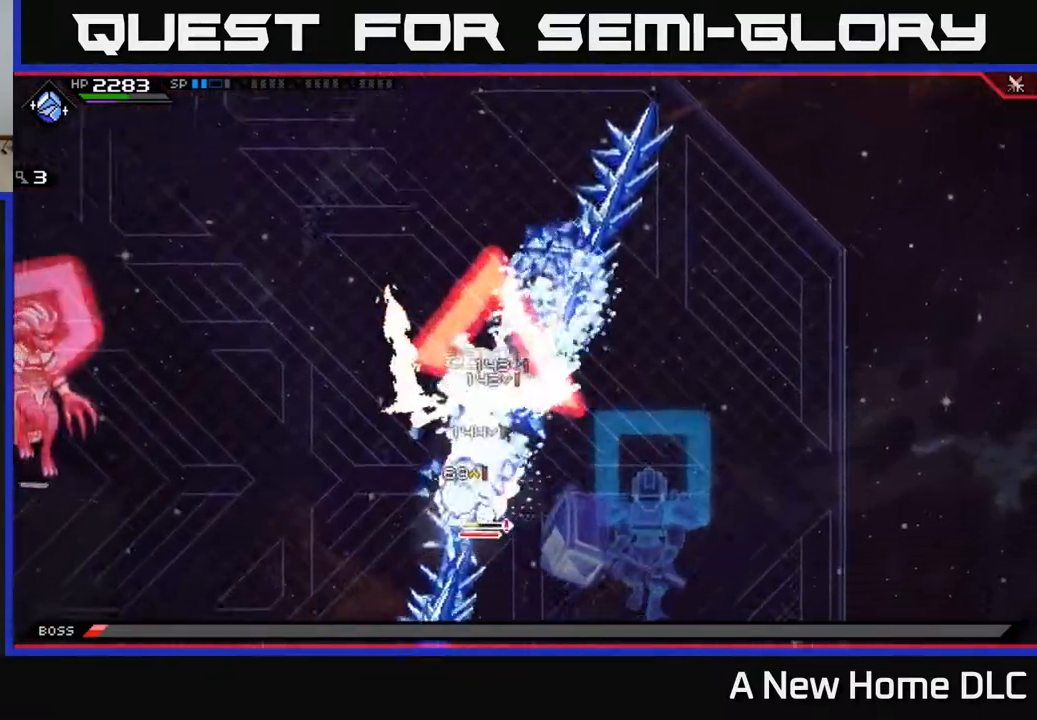
{"buttons": [], "left_stick": "down-left", "right_stick": "center", "events": [[33, "L1", "up"], [117, "X", "down"], [217, "X", "up"], [283, "X", "down"], [350, "X", "up"], [417, "X", "down"], [500, "X", "up"]]}
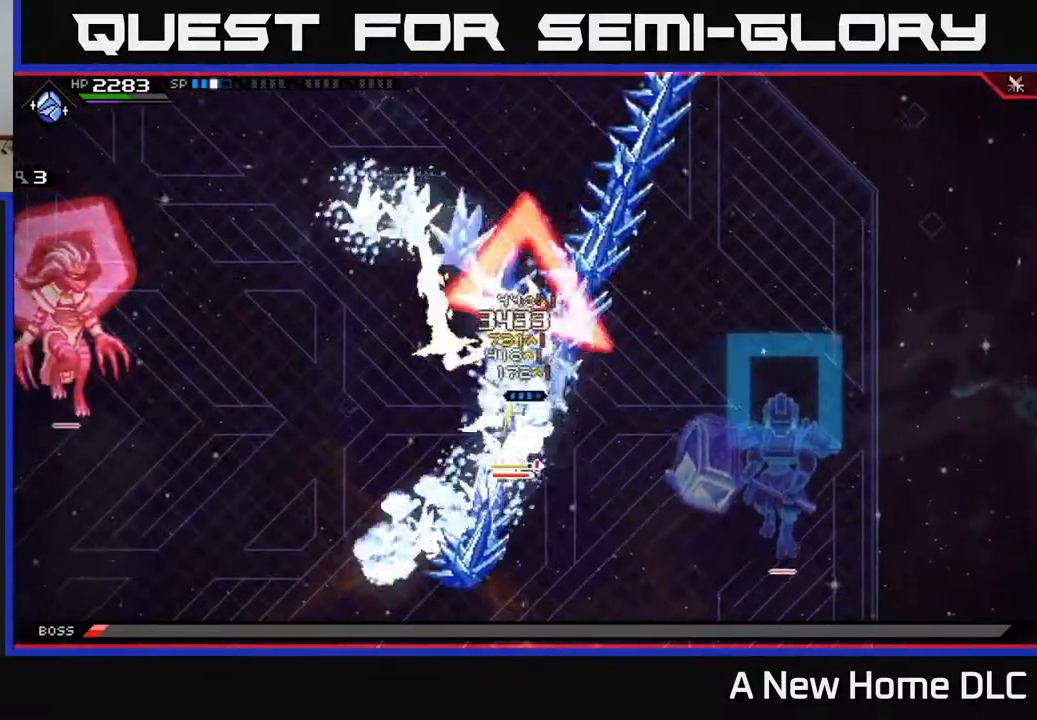
{"buttons": ["DPAD_LEFT"], "left_stick": "center", "right_stick": "center", "events": [[67, "X", "down"], [150, "X", "up"], [217, "X", "down"], [300, "X", "up"], [483, "DPAD_LEFT", "down"], [483, "left_stick", "center"]]}
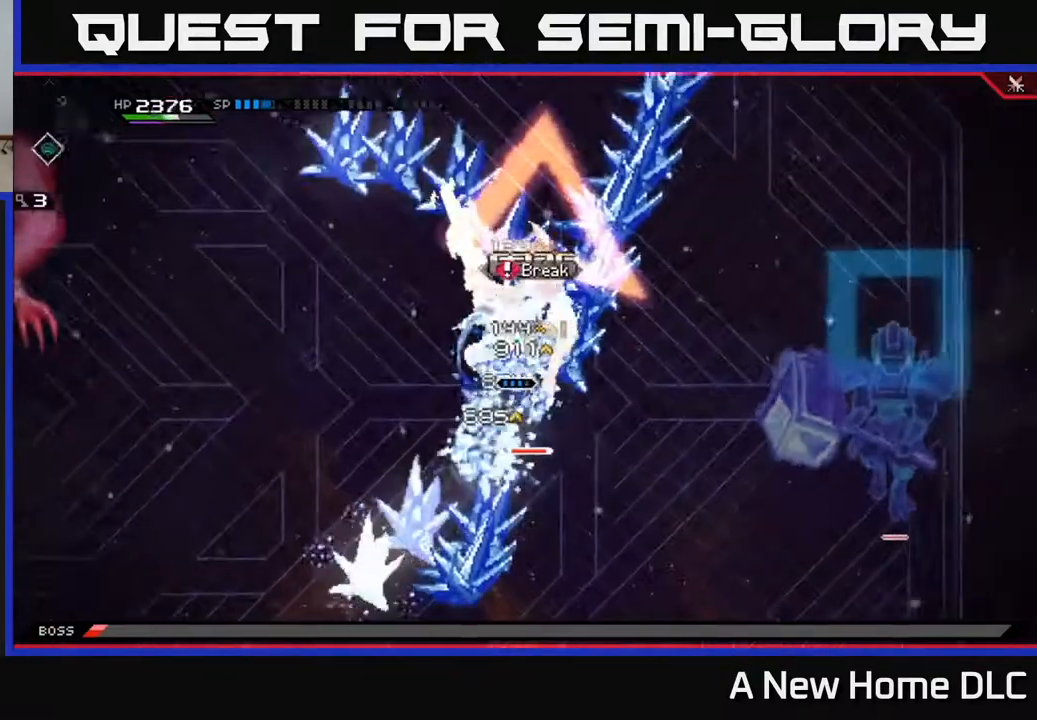
{"buttons": [], "left_stick": "center", "right_stick": "down", "events": [[83, "DPAD_LEFT", "up"], [100, "R2", "down"], [100, "right_stick", "down-left"], [300, "R2", "up"], [333, "right_stick", "down"]]}
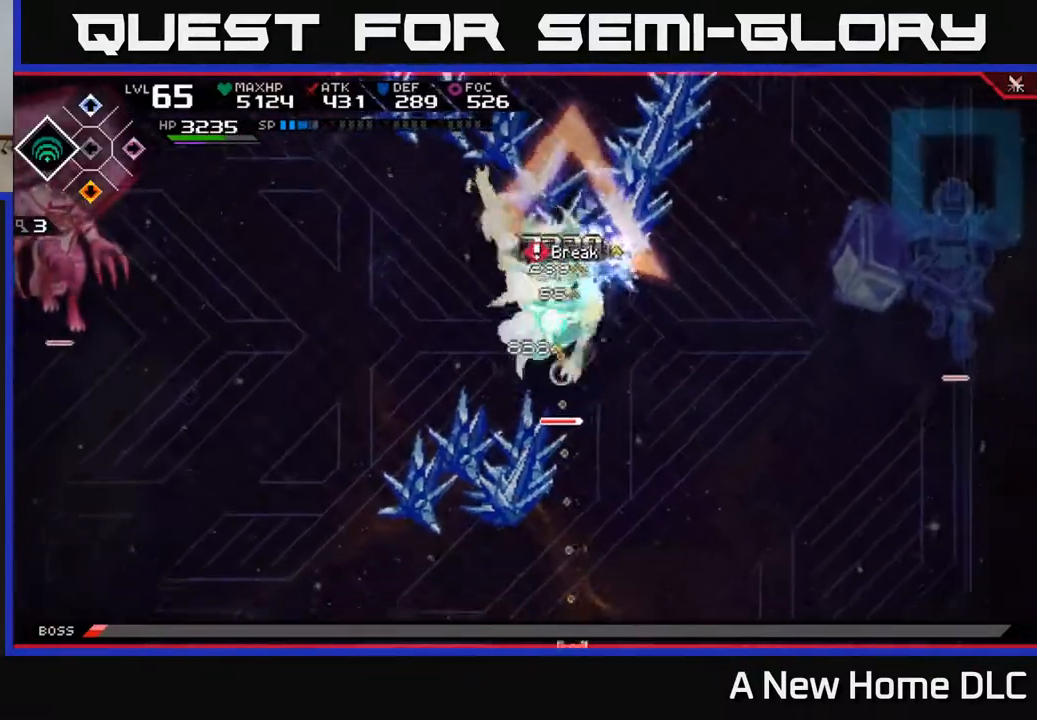
{"buttons": [], "left_stick": "center", "right_stick": "down", "events": []}
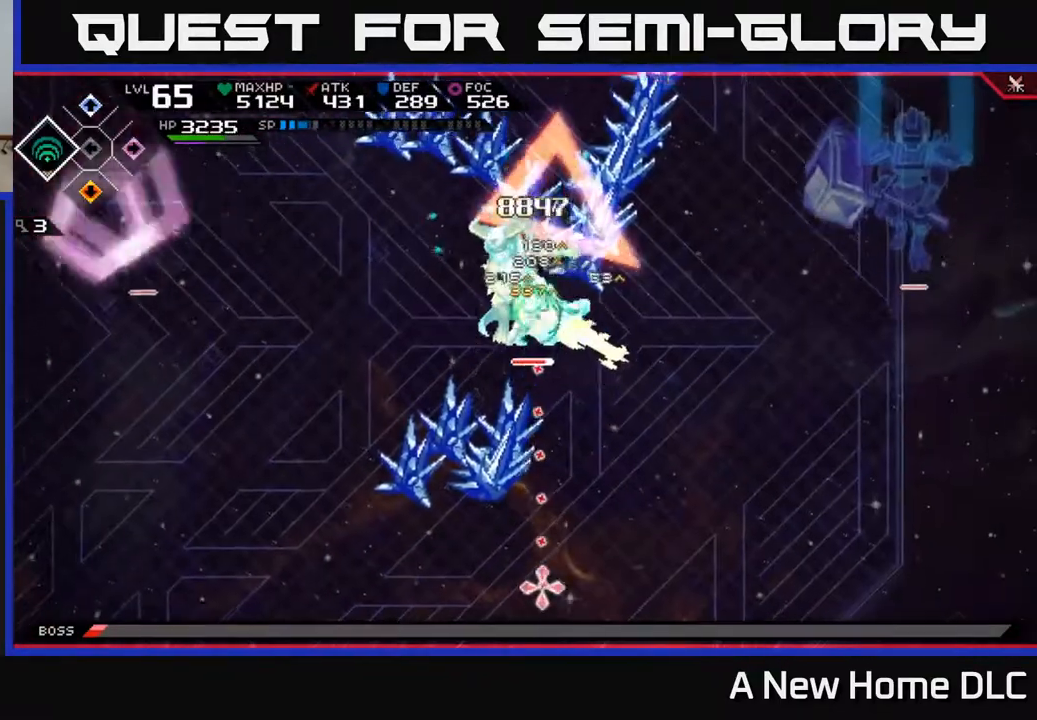
{"buttons": [], "left_stick": "center", "right_stick": "center", "events": [[383, "DPAD_UP", "down"], [433, "DPAD_UP", "up"], [433, "right_stick", "center"]]}
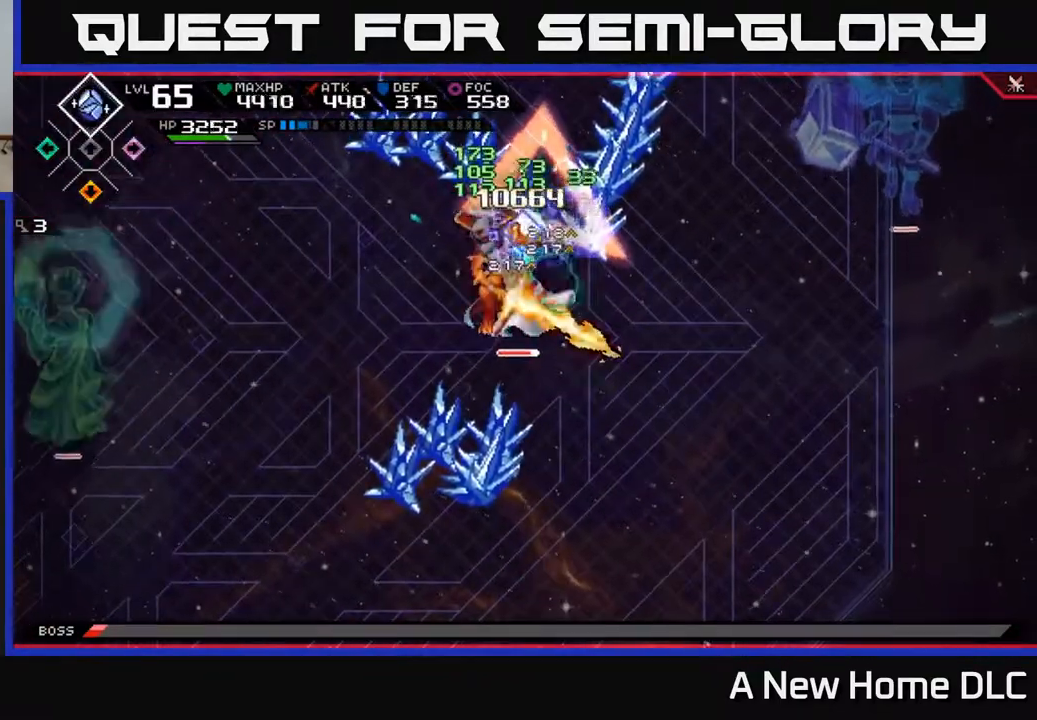
{"buttons": ["X"], "left_stick": "down", "right_stick": "center", "events": [[33, "X", "down"], [67, "left_stick", "down"], [117, "X", "up"], [200, "X", "down"], [267, "X", "up"], [333, "X", "down"], [417, "X", "up"], [483, "X", "down"]]}
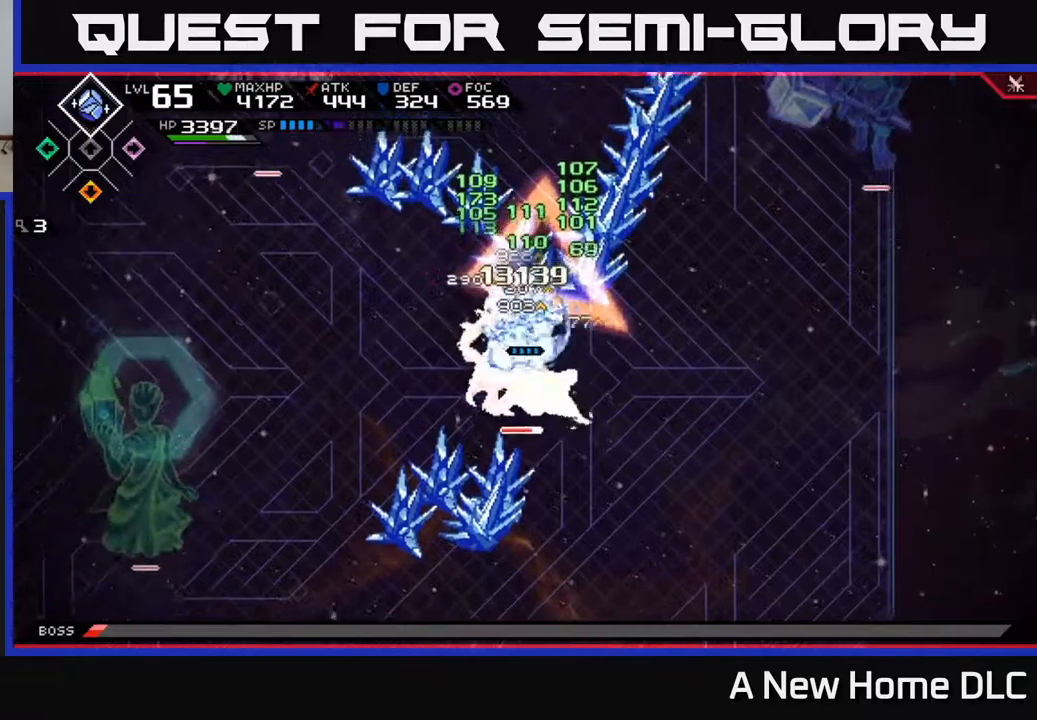
{"buttons": ["X", "L1"], "left_stick": "down", "right_stick": "center", "events": [[83, "X", "up"], [150, "X", "down"], [233, "X", "up"], [317, "X", "down"], [400, "X", "up"], [450, "L1", "down"], [483, "X", "down"]]}
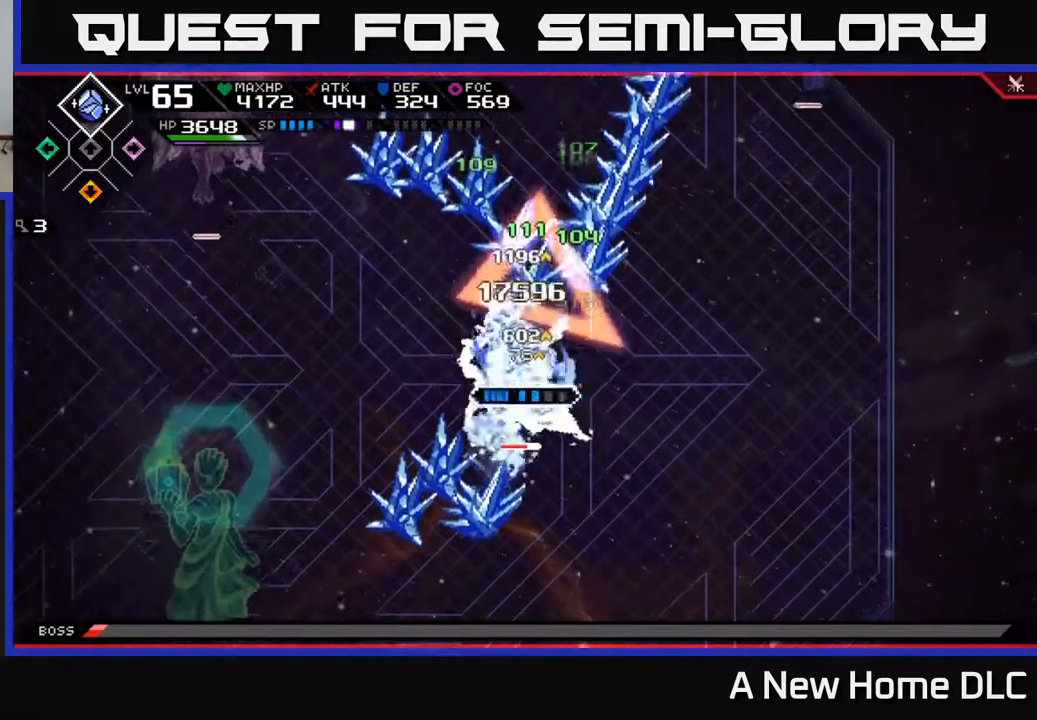
{"buttons": ["X"], "left_stick": "down", "right_stick": "center", "events": [[50, "X", "up"], [67, "L1", "up"], [133, "X", "down"], [217, "X", "up"], [300, "X", "down"], [383, "X", "up"], [467, "X", "down"]]}
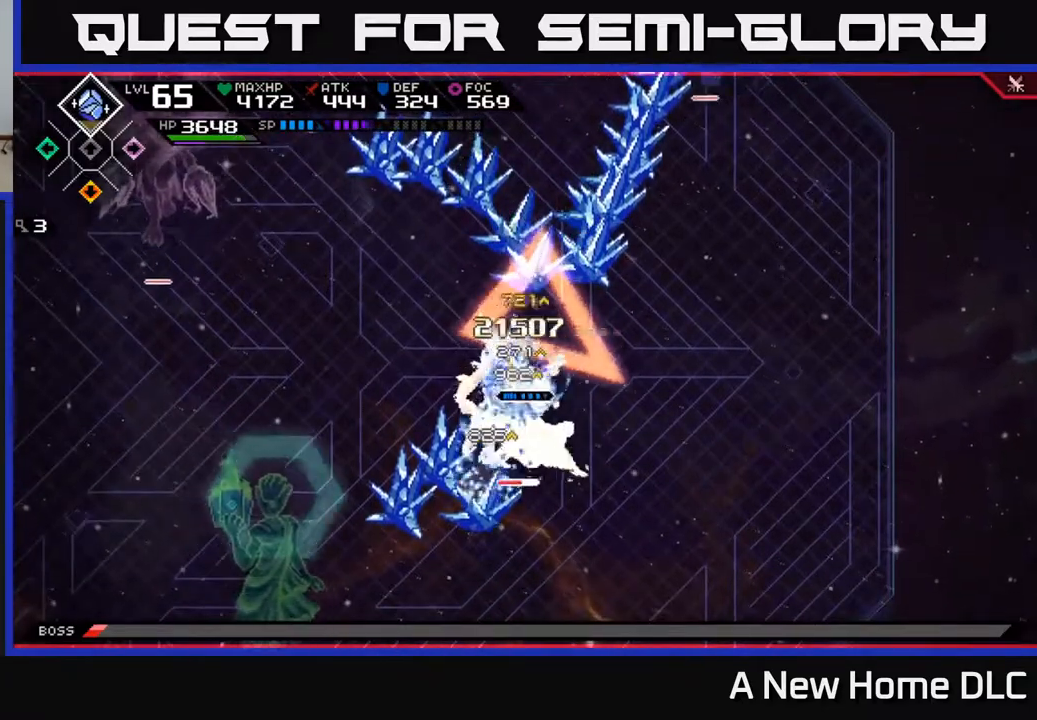
{"buttons": ["X"], "left_stick": "down", "right_stick": "center", "events": [[50, "X", "up"], [117, "X", "down"], [200, "X", "up"], [283, "X", "down"], [367, "X", "up"], [400, "L1", "down"], [433, "X", "down"], [500, "L1", "up"]]}
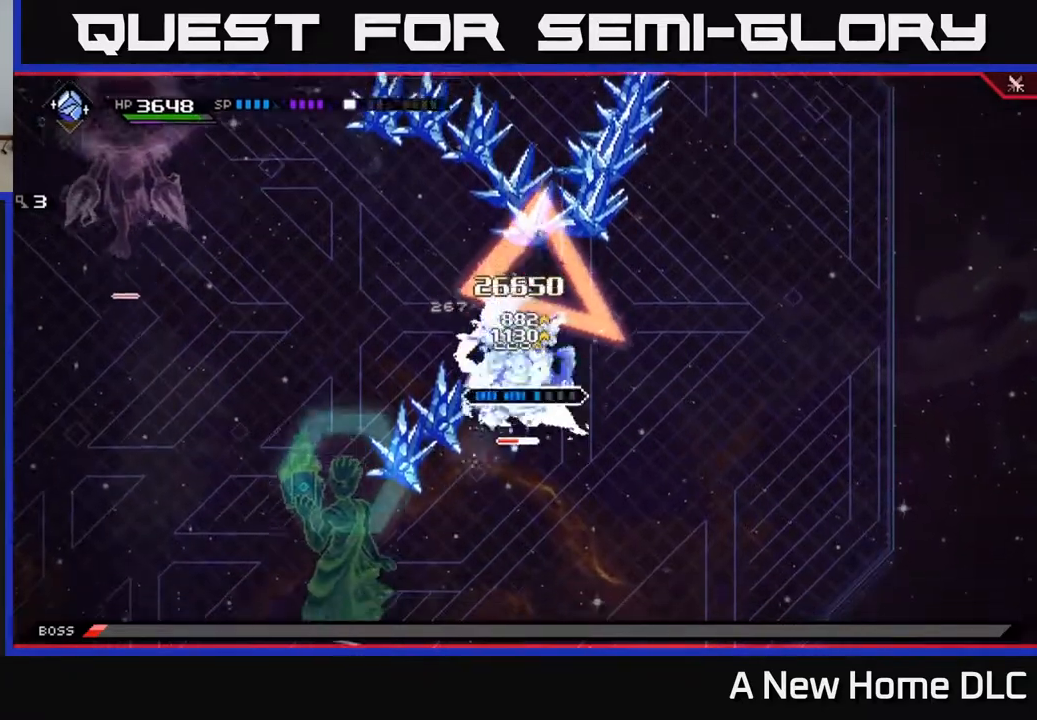
{"buttons": ["X"], "left_stick": "down", "right_stick": "center", "events": [[33, "X", "up"], [100, "X", "down"], [200, "X", "up"], [267, "X", "down"], [350, "X", "up"], [417, "X", "down"]]}
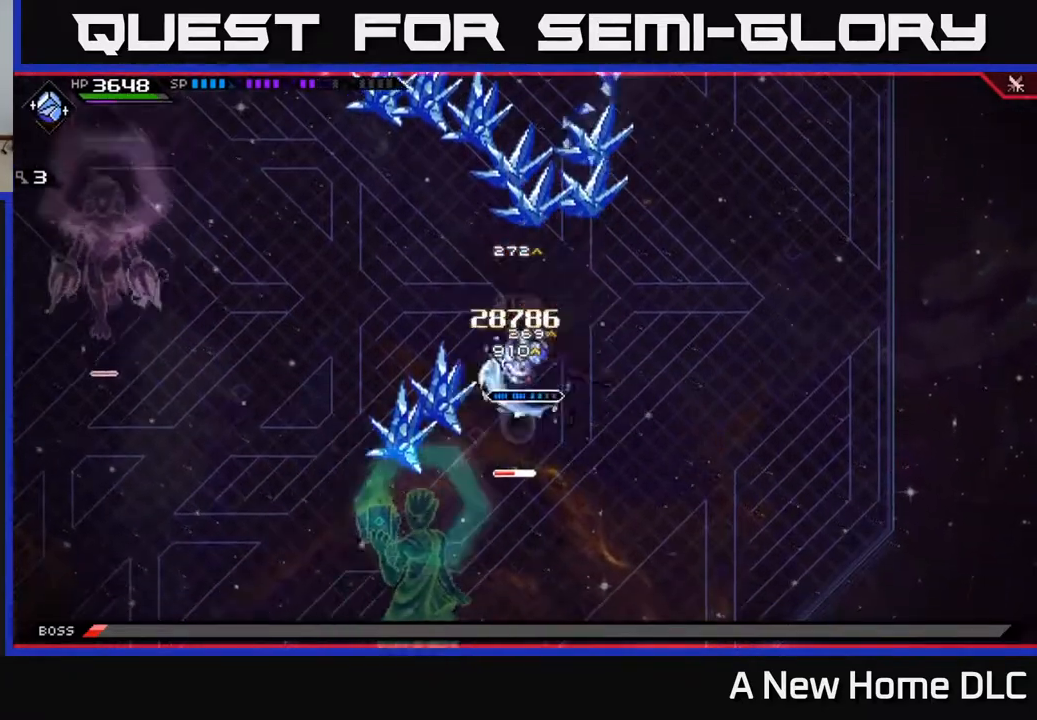
{"buttons": [], "left_stick": "left", "right_stick": "center", "events": [[17, "X", "up"], [67, "X", "down"], [100, "L1", "down"], [167, "X", "up"], [200, "L1", "up"], [383, "left_stick", "left"]]}
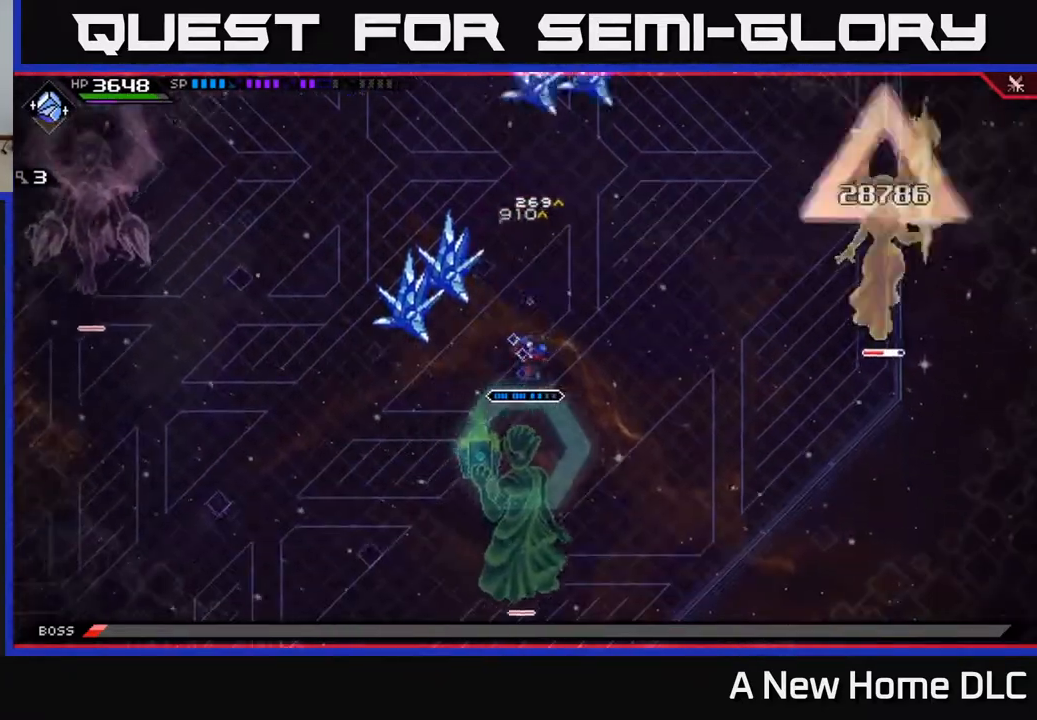
{"buttons": [], "left_stick": "left", "right_stick": "center", "events": [[183, "left_stick", "center"], [333, "left_stick", "left"]]}
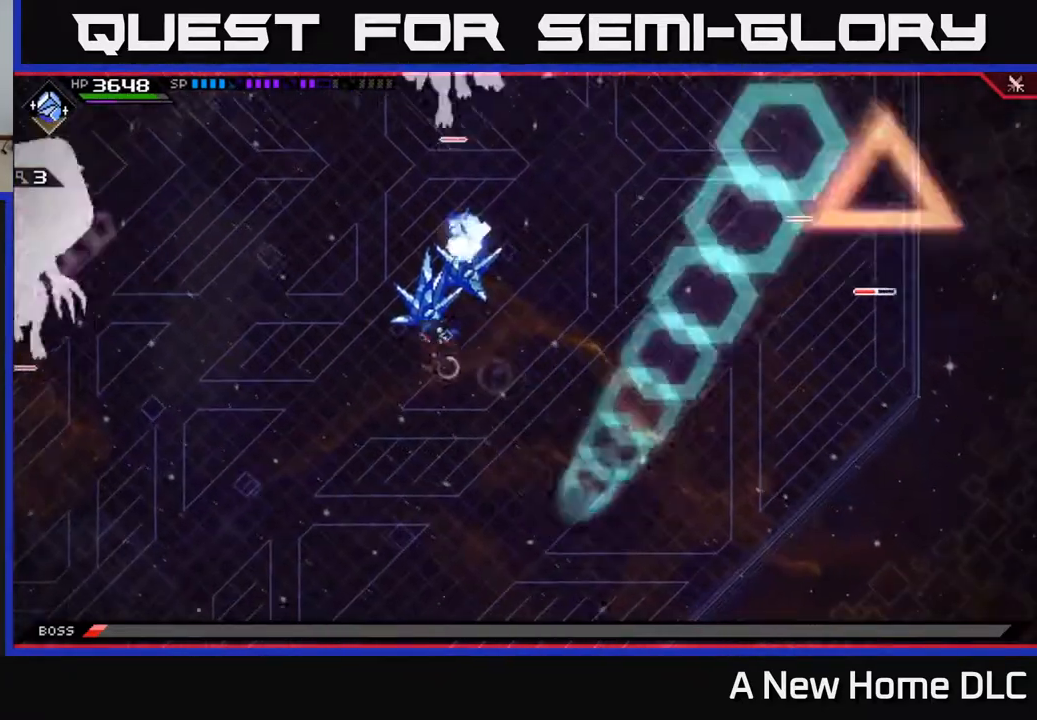
{"buttons": [], "left_stick": "left", "right_stick": "center", "events": [[183, "DPAD_UP", "down"], [233, "DPAD_UP", "up"]]}
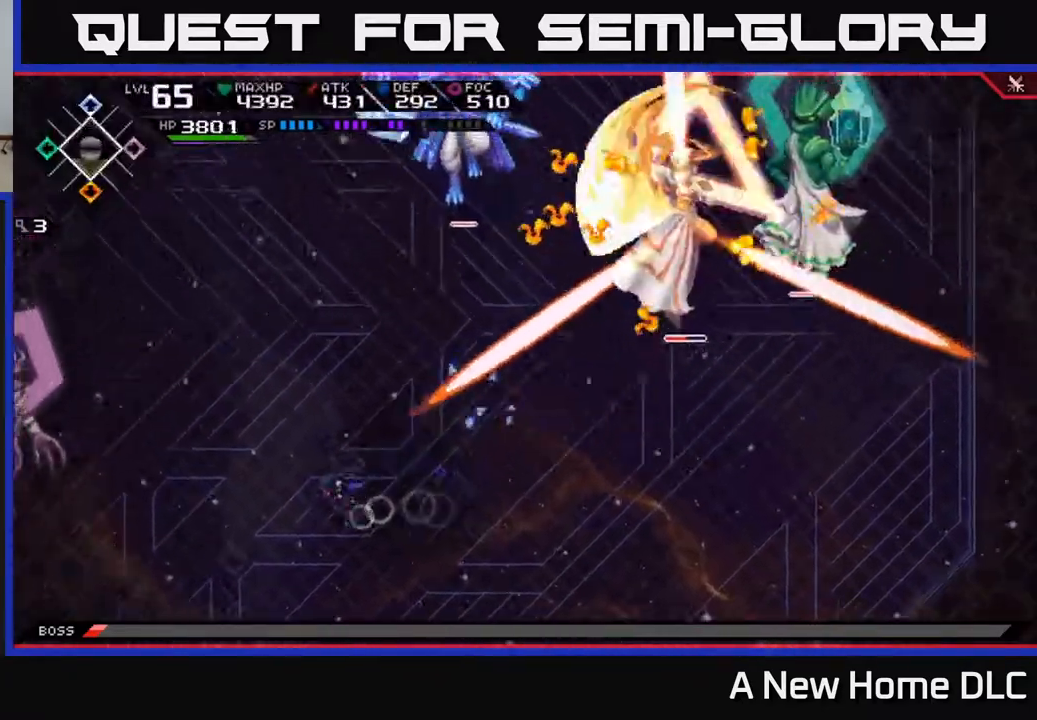
{"buttons": ["L1"], "left_stick": "down-right", "right_stick": "center", "events": [[217, "left_stick", "up-left"], [417, "left_stick", "down-right"], [500, "L1", "down"]]}
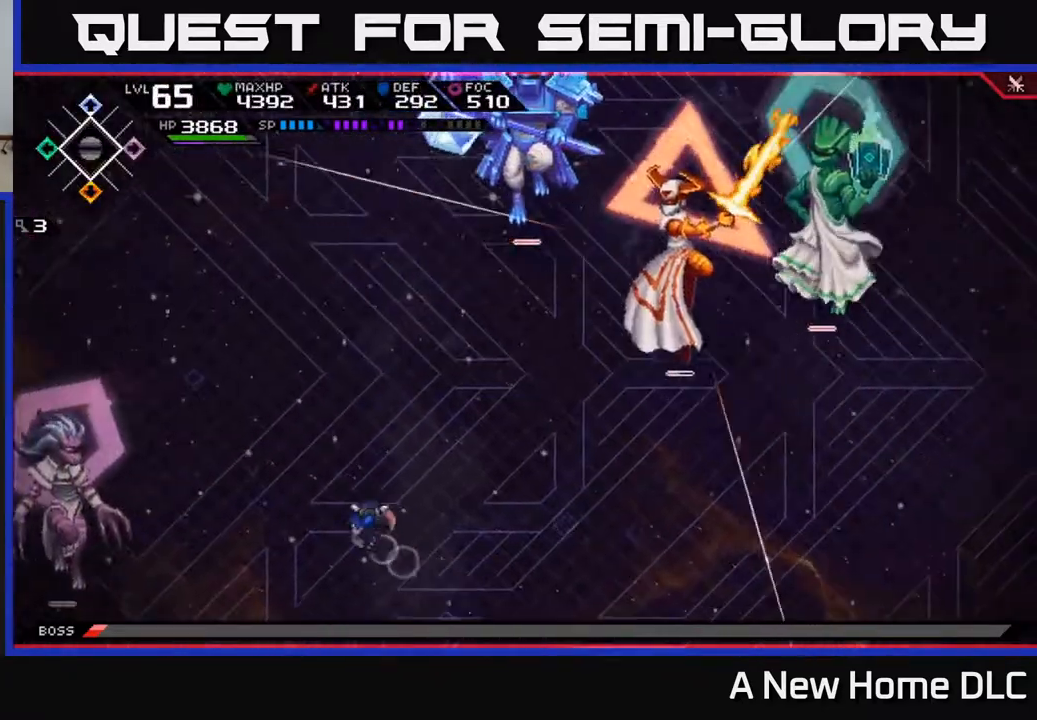
{"buttons": [], "left_stick": "down-right", "right_stick": "center", "events": [[83, "L1", "up"], [250, "L1", "down"], [350, "L1", "up"]]}
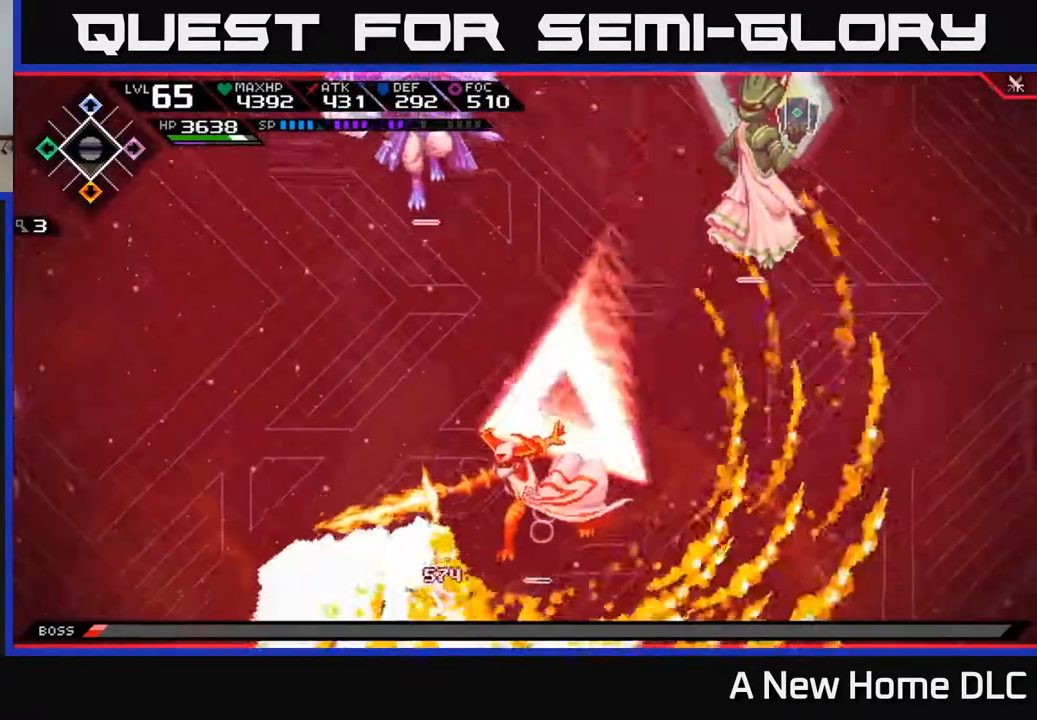
{"buttons": [], "left_stick": "up-left", "right_stick": "center", "events": [[50, "left_stick", "center"], [100, "left_stick", "up-left"], [233, "left_stick", "left"], [400, "left_stick", "up-left"]]}
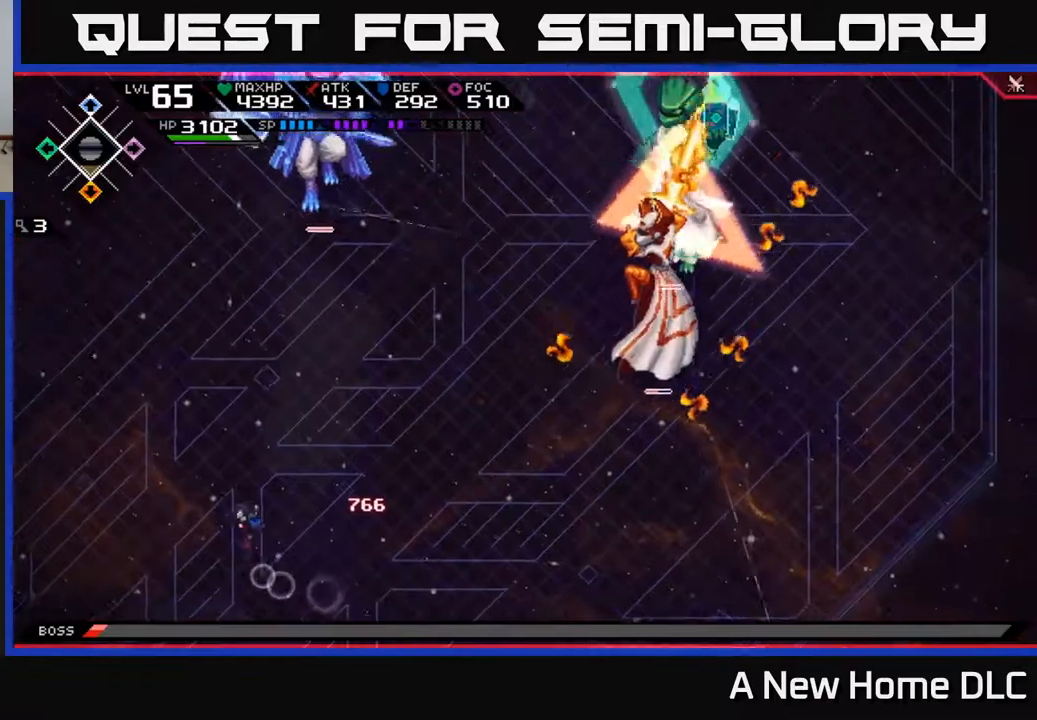
{"buttons": [], "left_stick": "down-right", "right_stick": "center", "events": [[150, "left_stick", "down-right"], [200, "L1", "down"], [300, "L1", "up"], [367, "L1", "down"], [450, "L1", "up"]]}
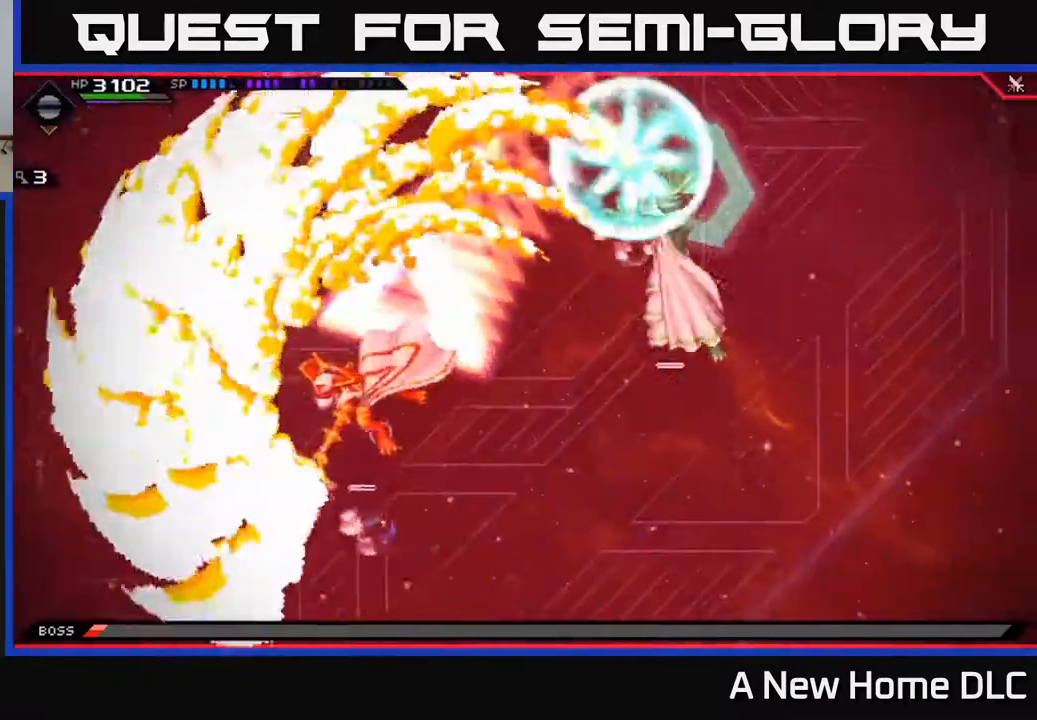
{"buttons": [], "left_stick": "left", "right_stick": "center", "events": [[200, "left_stick", "left"]]}
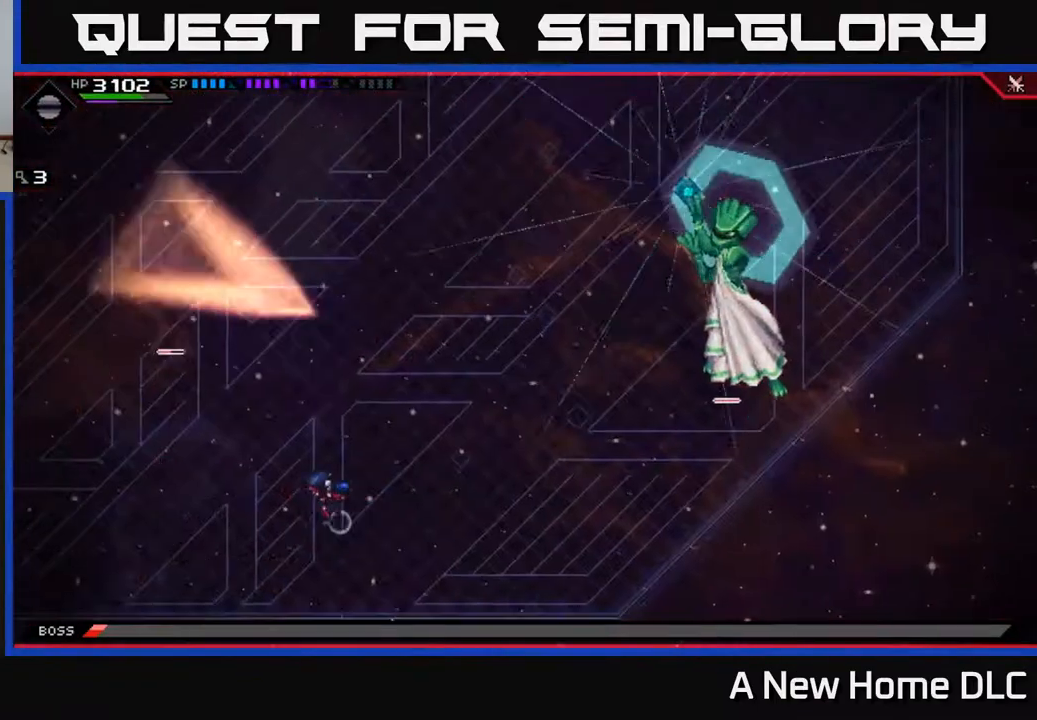
{"buttons": [], "left_stick": "up", "right_stick": "center", "events": [[183, "left_stick", "up-left"], [317, "L1", "down"], [317, "left_stick", "up"], [467, "L1", "up"]]}
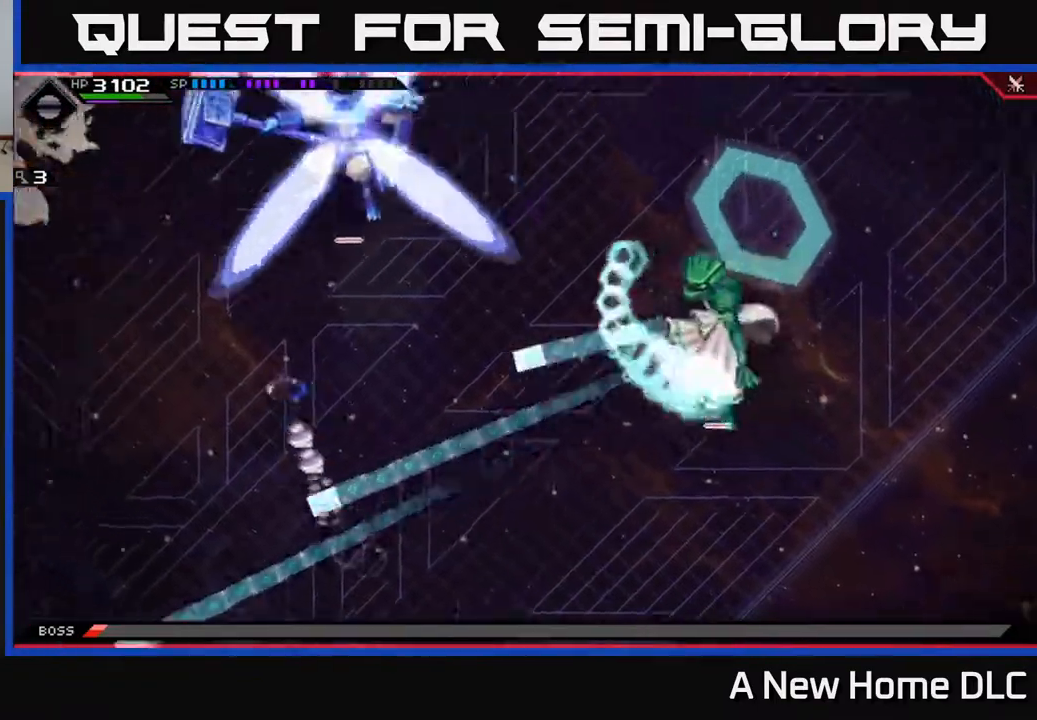
{"buttons": ["L1"], "left_stick": "up", "right_stick": "center", "events": [[117, "L1", "down"], [250, "L1", "up"], [417, "L1", "down"]]}
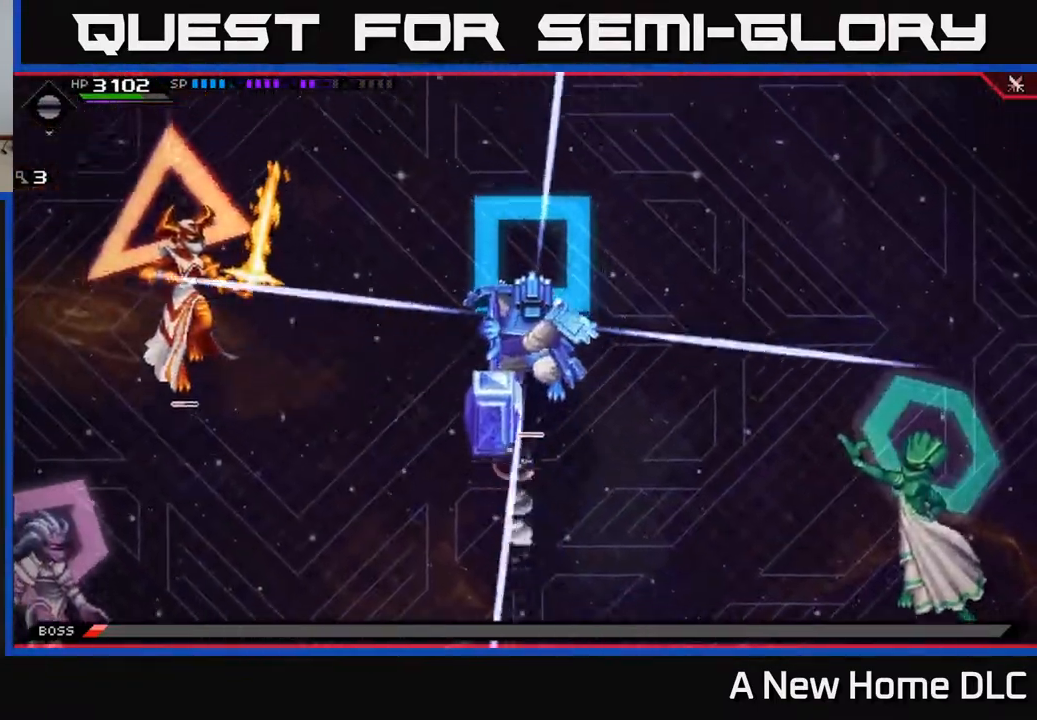
{"buttons": [], "left_stick": "up-left", "right_stick": "center", "events": [[67, "L1", "up"], [183, "left_stick", "down-left"], [483, "left_stick", "up-left"]]}
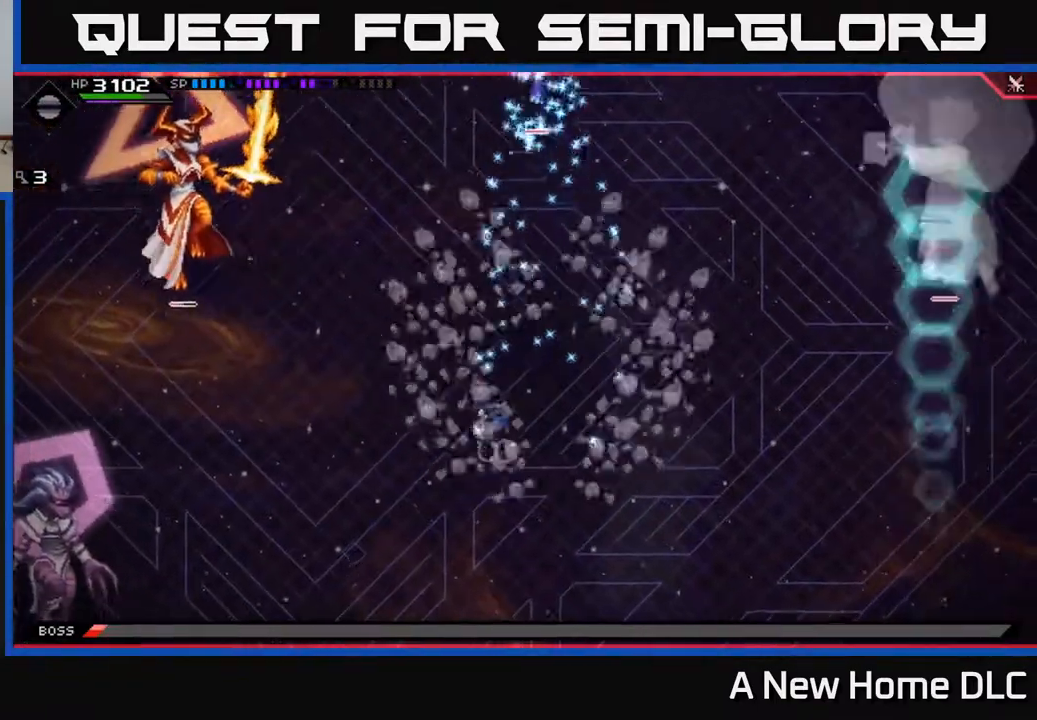
{"buttons": [], "left_stick": "up", "right_stick": "center", "events": [[83, "L1", "down"], [100, "left_stick", "up"], [167, "L1", "up"], [233, "L1", "down"], [333, "L1", "up"]]}
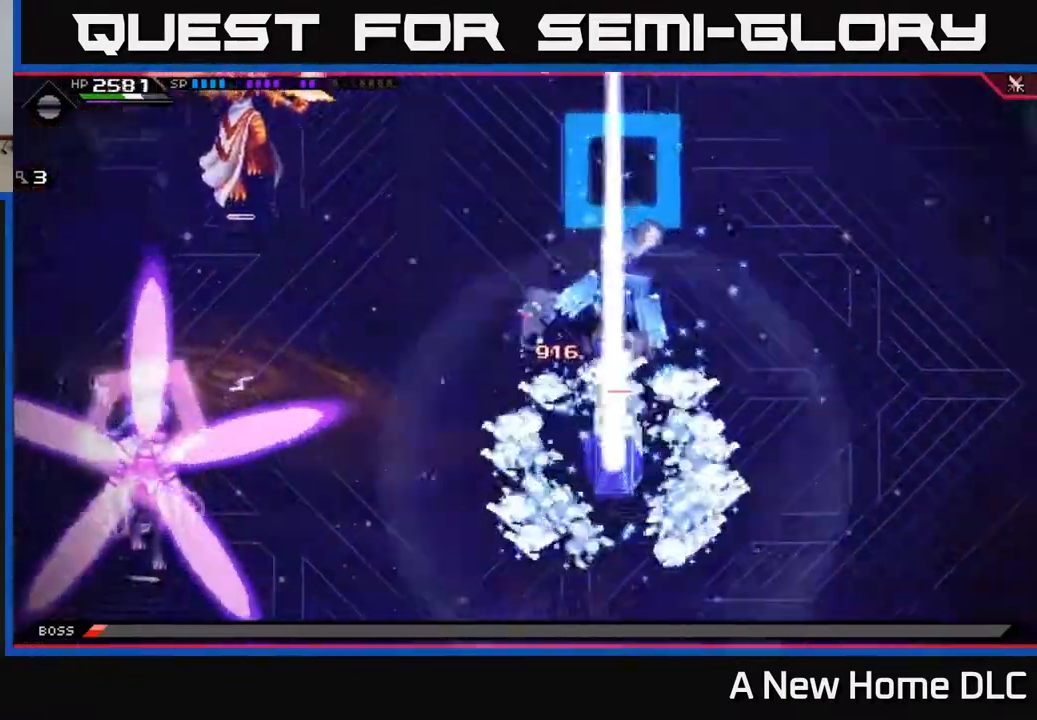
{"buttons": [], "left_stick": "down-left", "right_stick": "center", "events": [[233, "left_stick", "up-left"], [417, "left_stick", "down-left"]]}
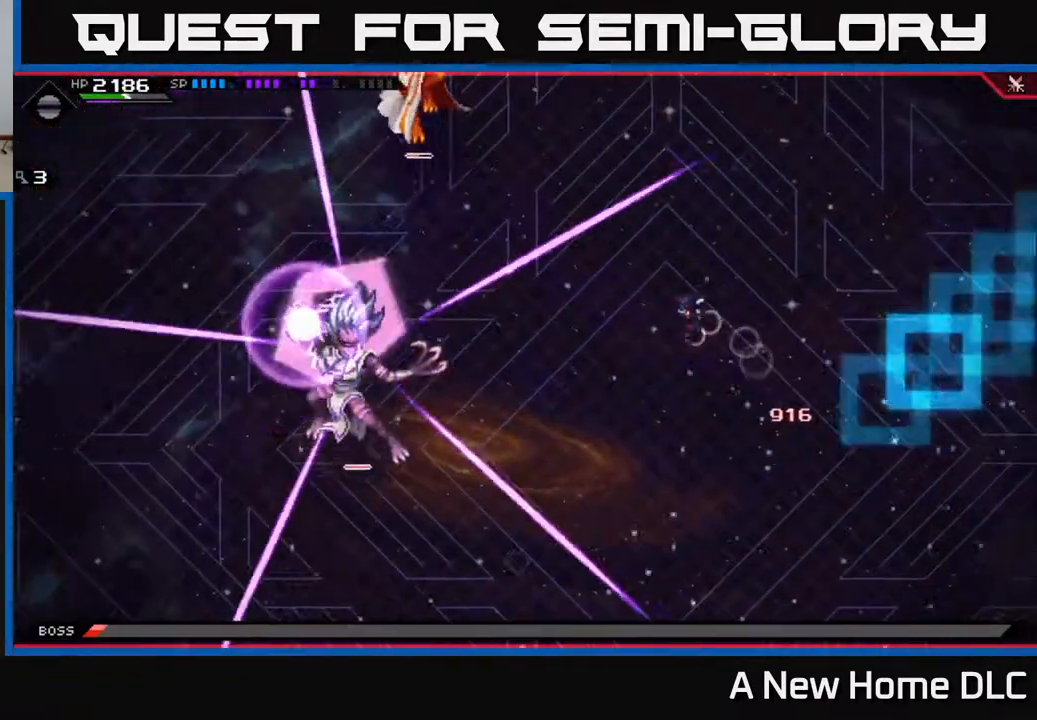
{"buttons": [], "left_stick": "down", "right_stick": "center", "events": [[83, "left_stick", "down"], [367, "L1", "down"], [483, "L1", "up"]]}